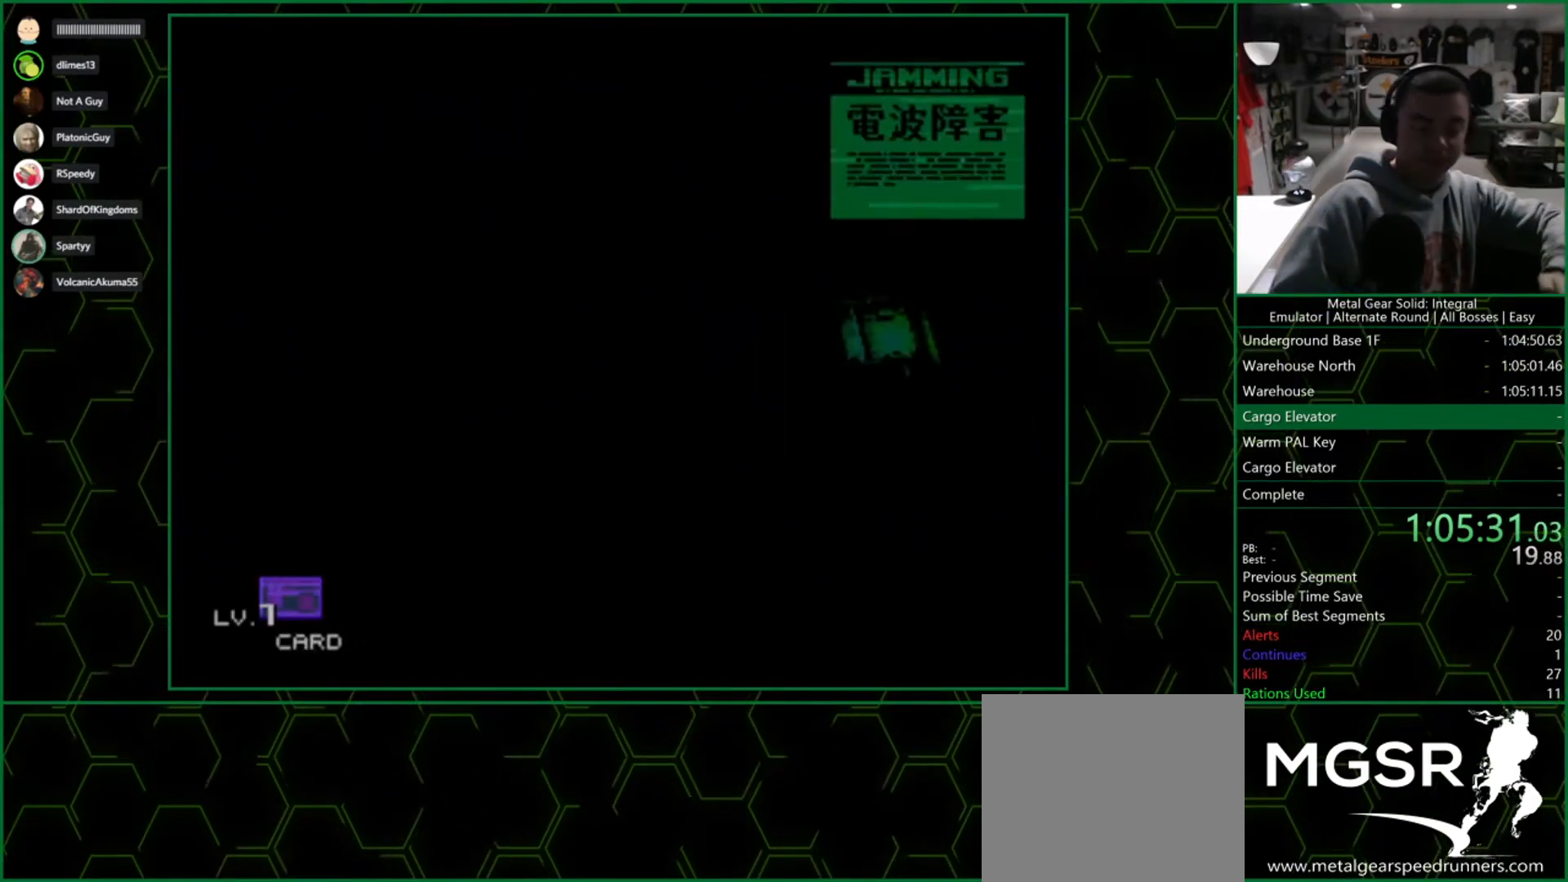
Gameplay with a controller (PlayStation layout); each line is a JSON object with the inputs held at the frame after it. "events" lists button and stick changes between this image and that frame as [ms after this image, input, new state], when the widget could be followed in between.
{"buttons": ["DPAD_LEFT"], "left_stick": "center", "right_stick": "center", "events": [[317, "R1", "down"], [417, "DPAD_LEFT", "down"], [467, "R1", "up"]]}
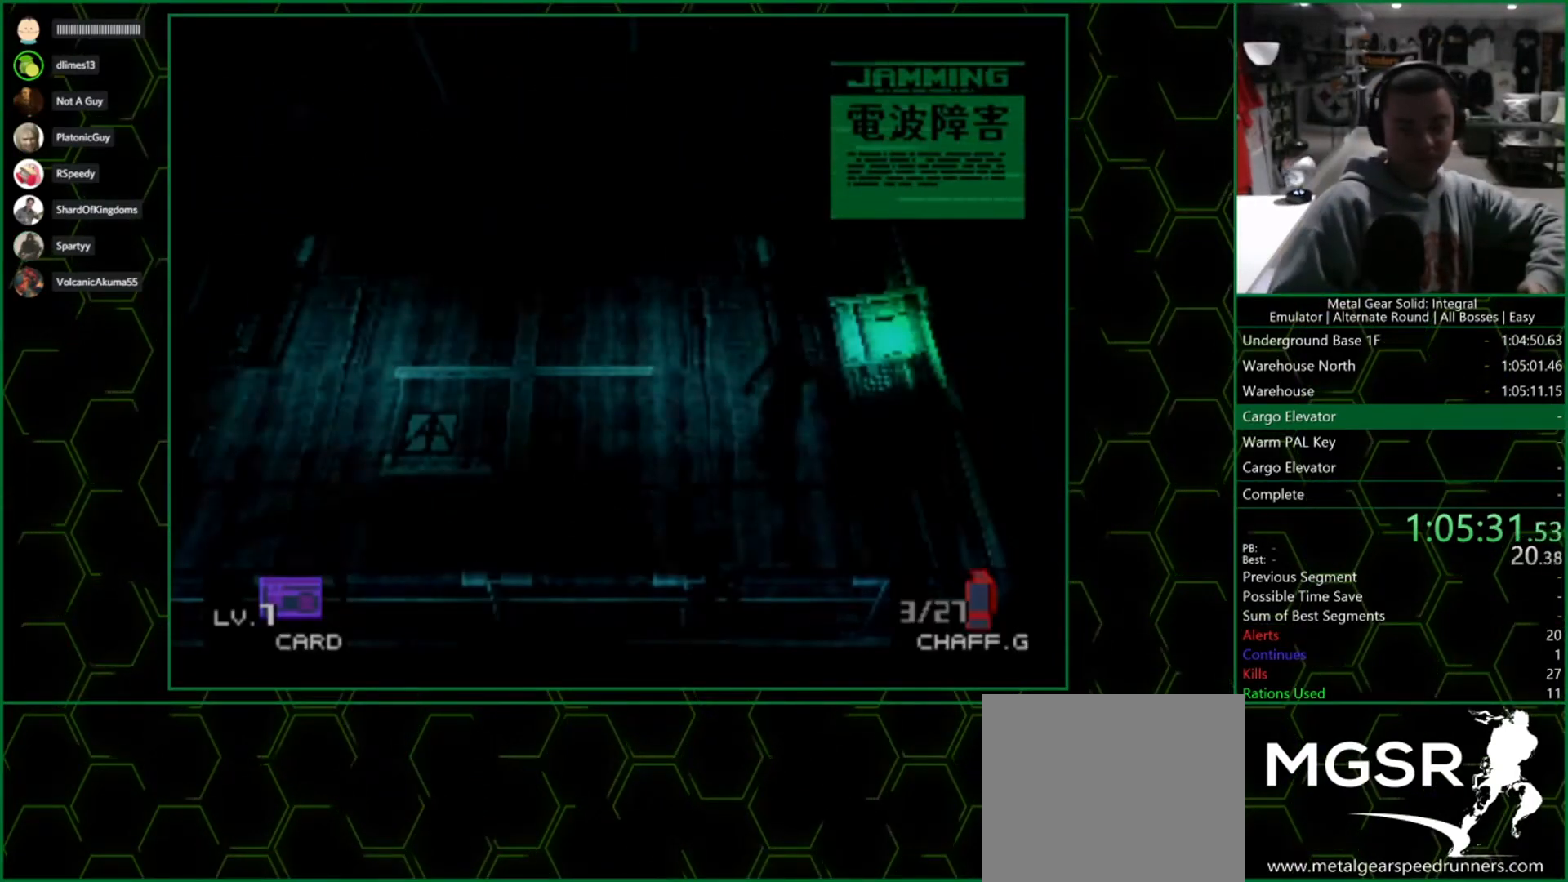
{"buttons": [], "left_stick": "center", "right_stick": "center", "events": [[100, "DPAD_LEFT", "up"]]}
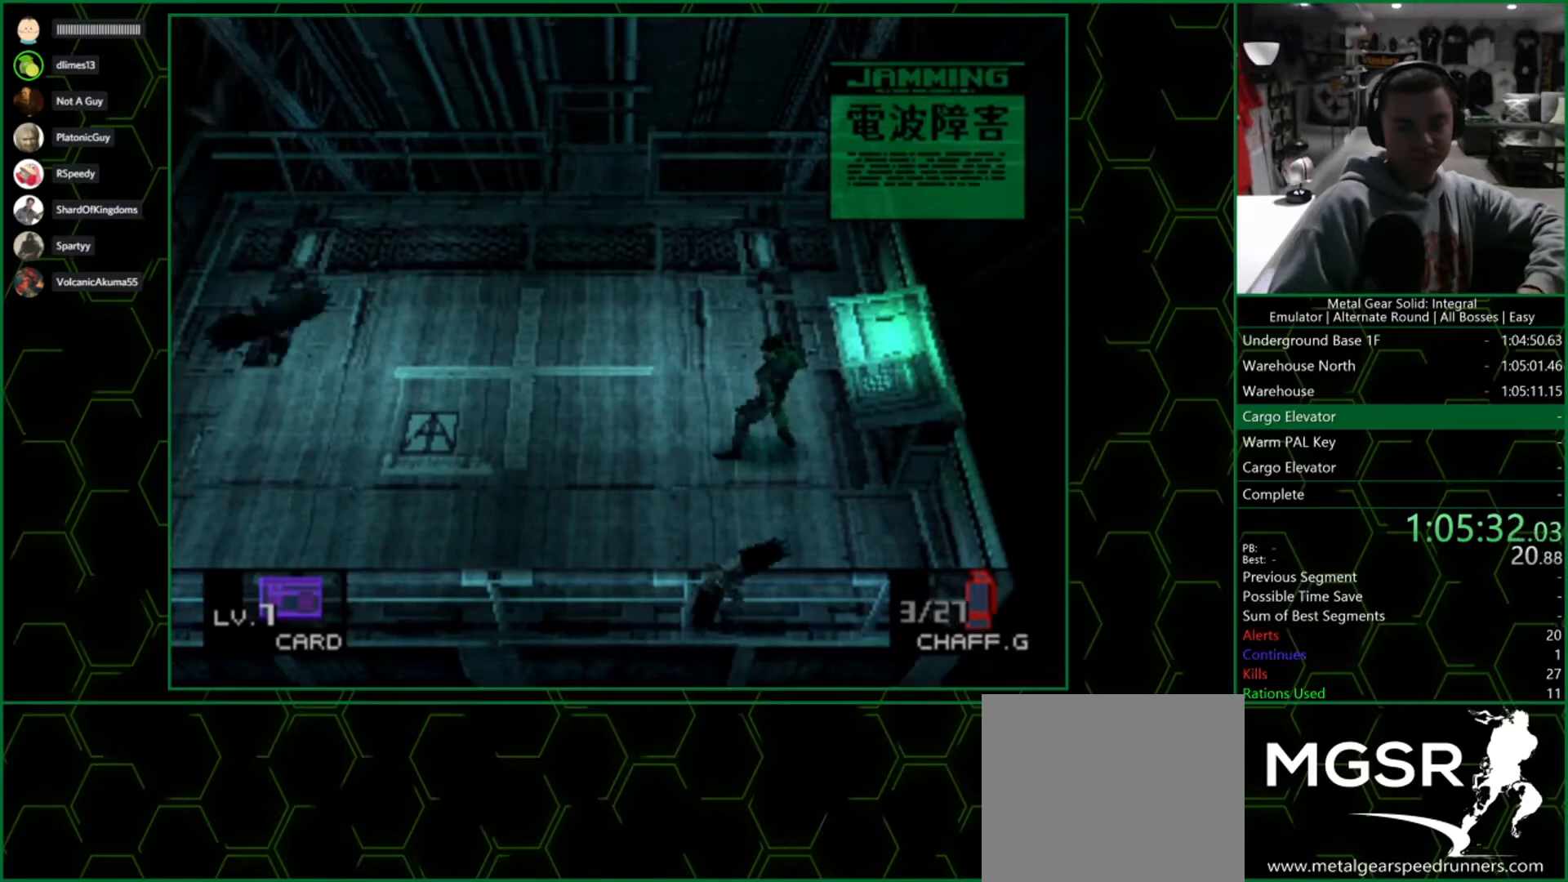
{"buttons": ["DPAD_DOWN"], "left_stick": "center", "right_stick": "center", "events": [[483, "DPAD_DOWN", "down"]]}
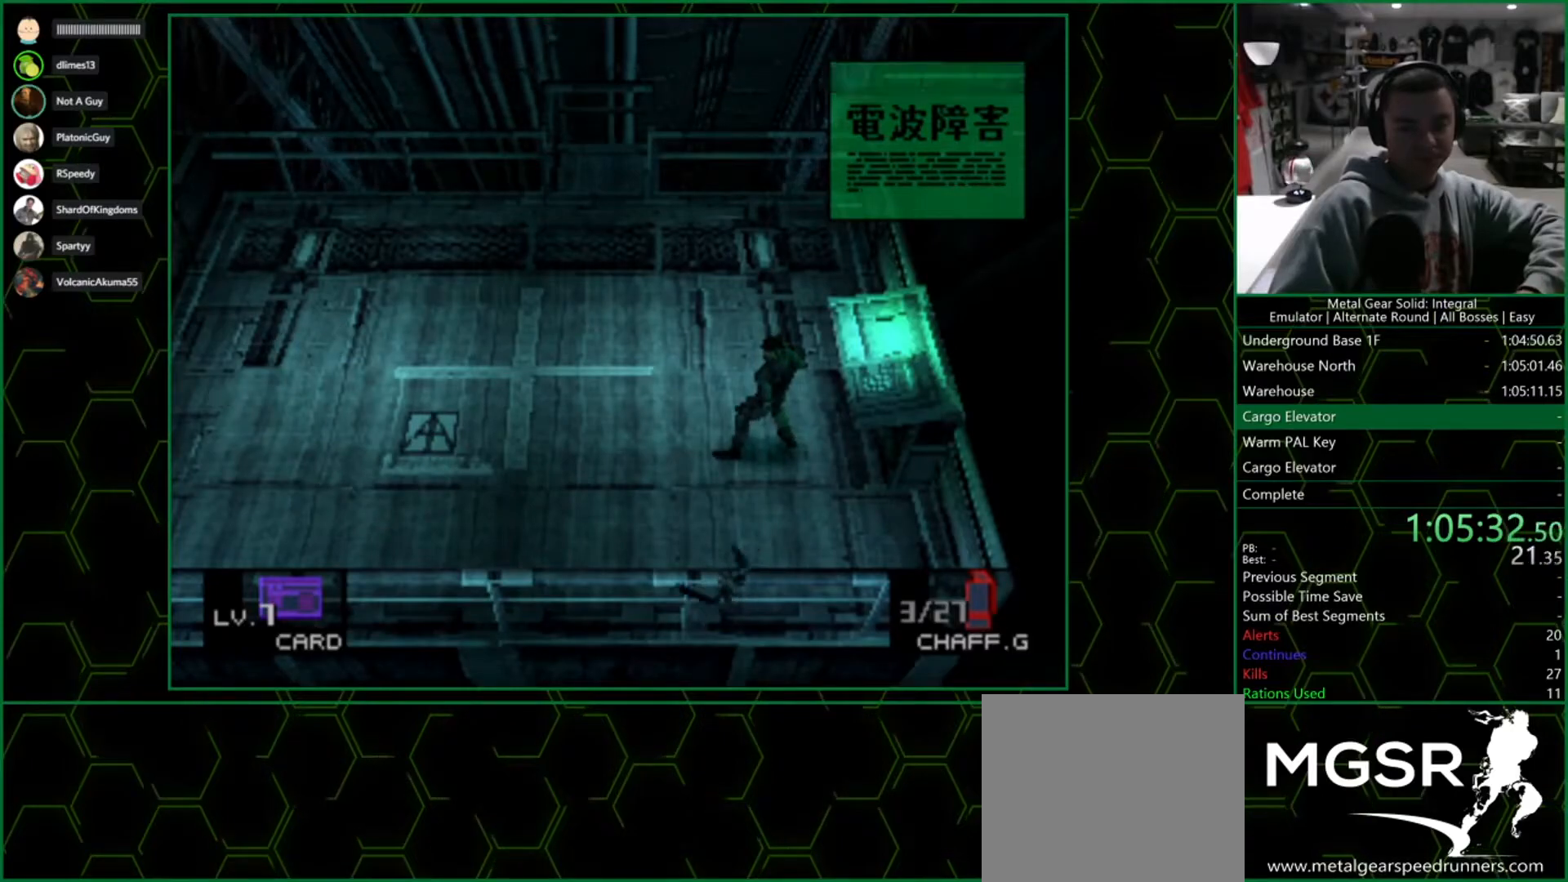
{"buttons": ["DPAD_DOWN"], "left_stick": "center", "right_stick": "center", "events": []}
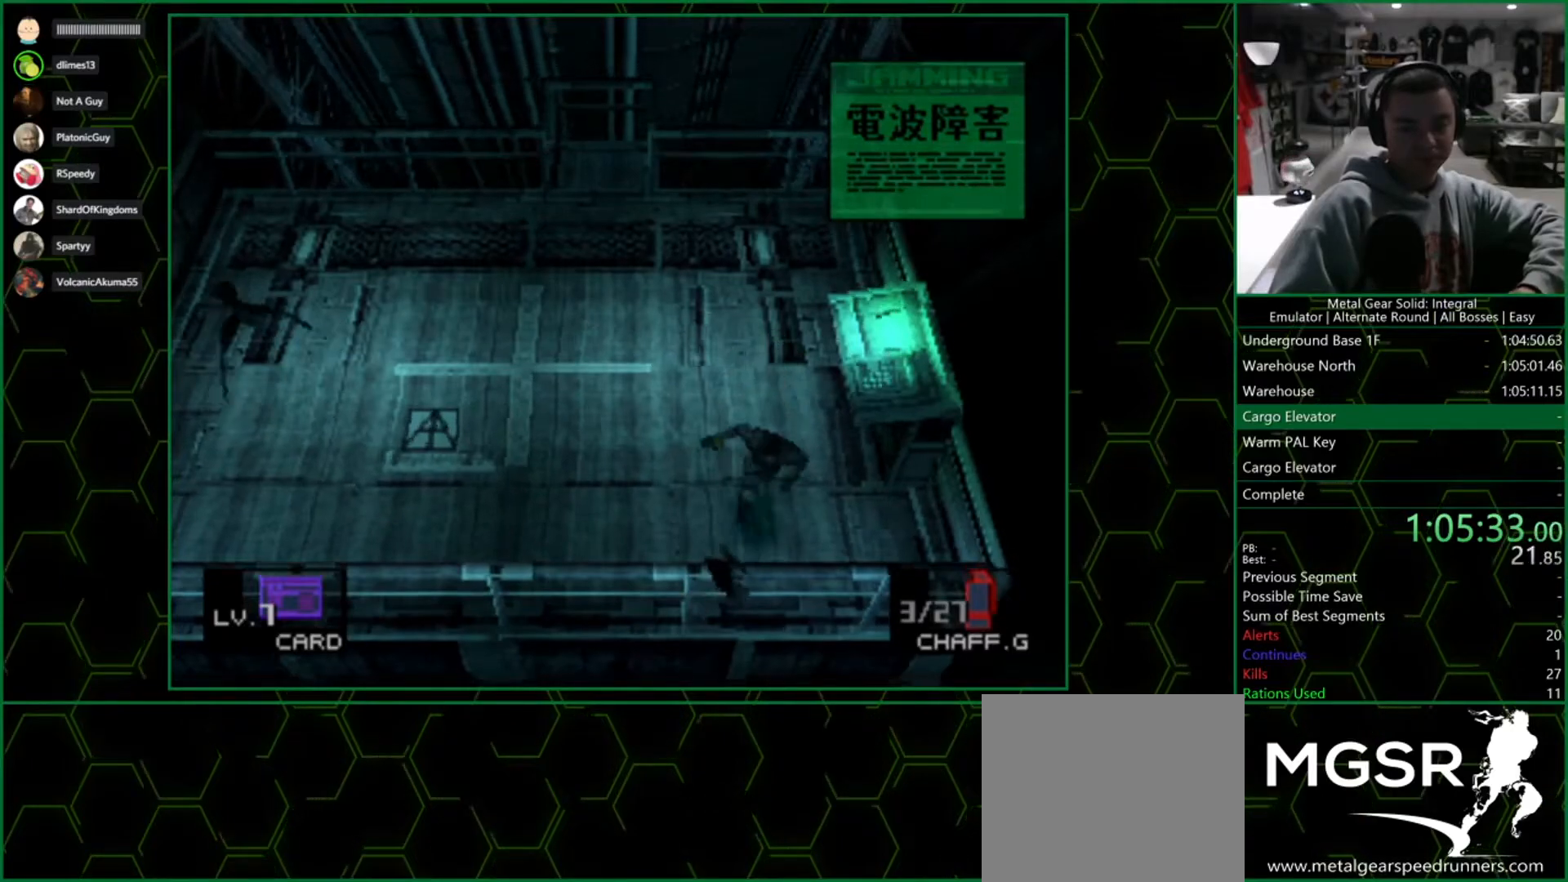
{"buttons": ["DPAD_LEFT"], "left_stick": "center", "right_stick": "center", "events": [[33, "CIRCLE", "down"], [117, "DPAD_DOWN", "up"], [167, "DPAD_LEFT", "down"], [183, "CIRCLE", "up"]]}
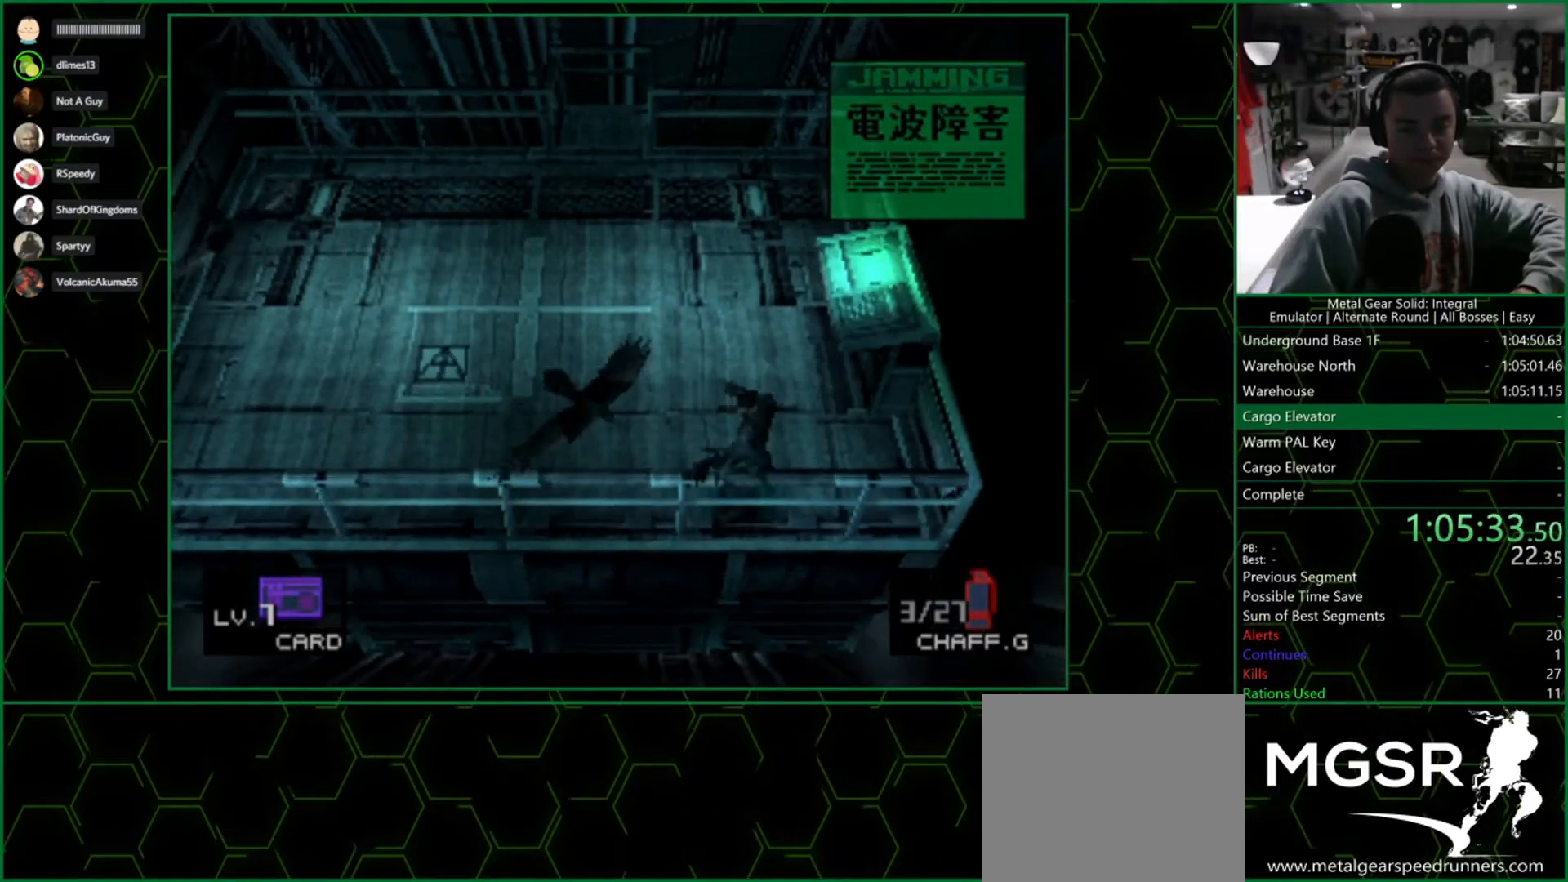
{"buttons": ["DPAD_LEFT"], "left_stick": "center", "right_stick": "center", "events": []}
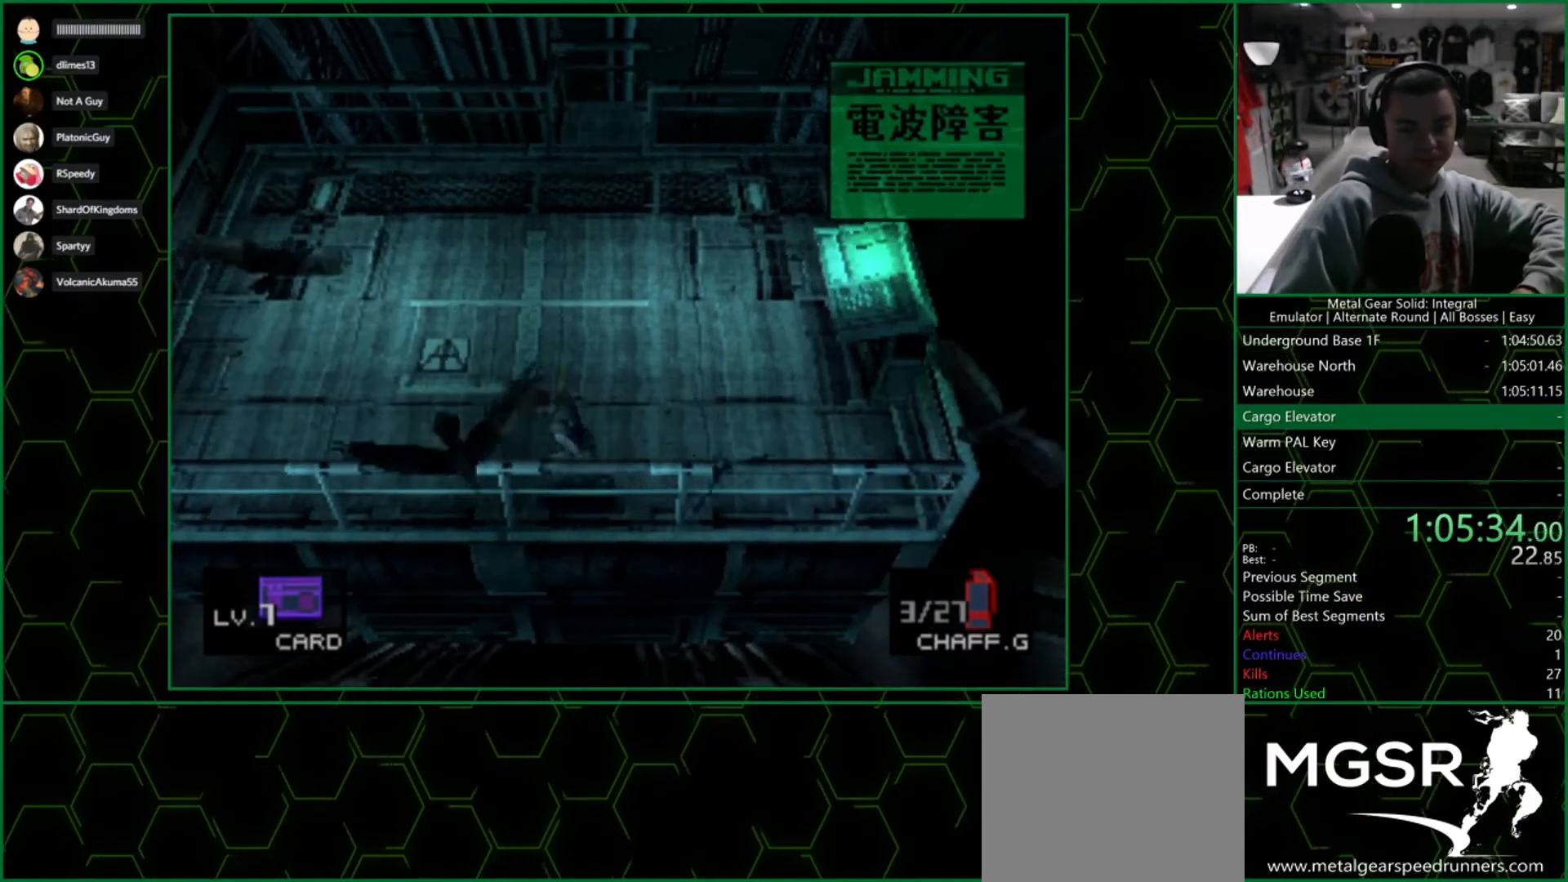
{"buttons": ["DPAD_RIGHT"], "left_stick": "center", "right_stick": "center", "events": [[317, "DPAD_LEFT", "up"], [317, "DPAD_UP", "down"], [333, "DPAD_RIGHT", "down"], [400, "DPAD_UP", "up"]]}
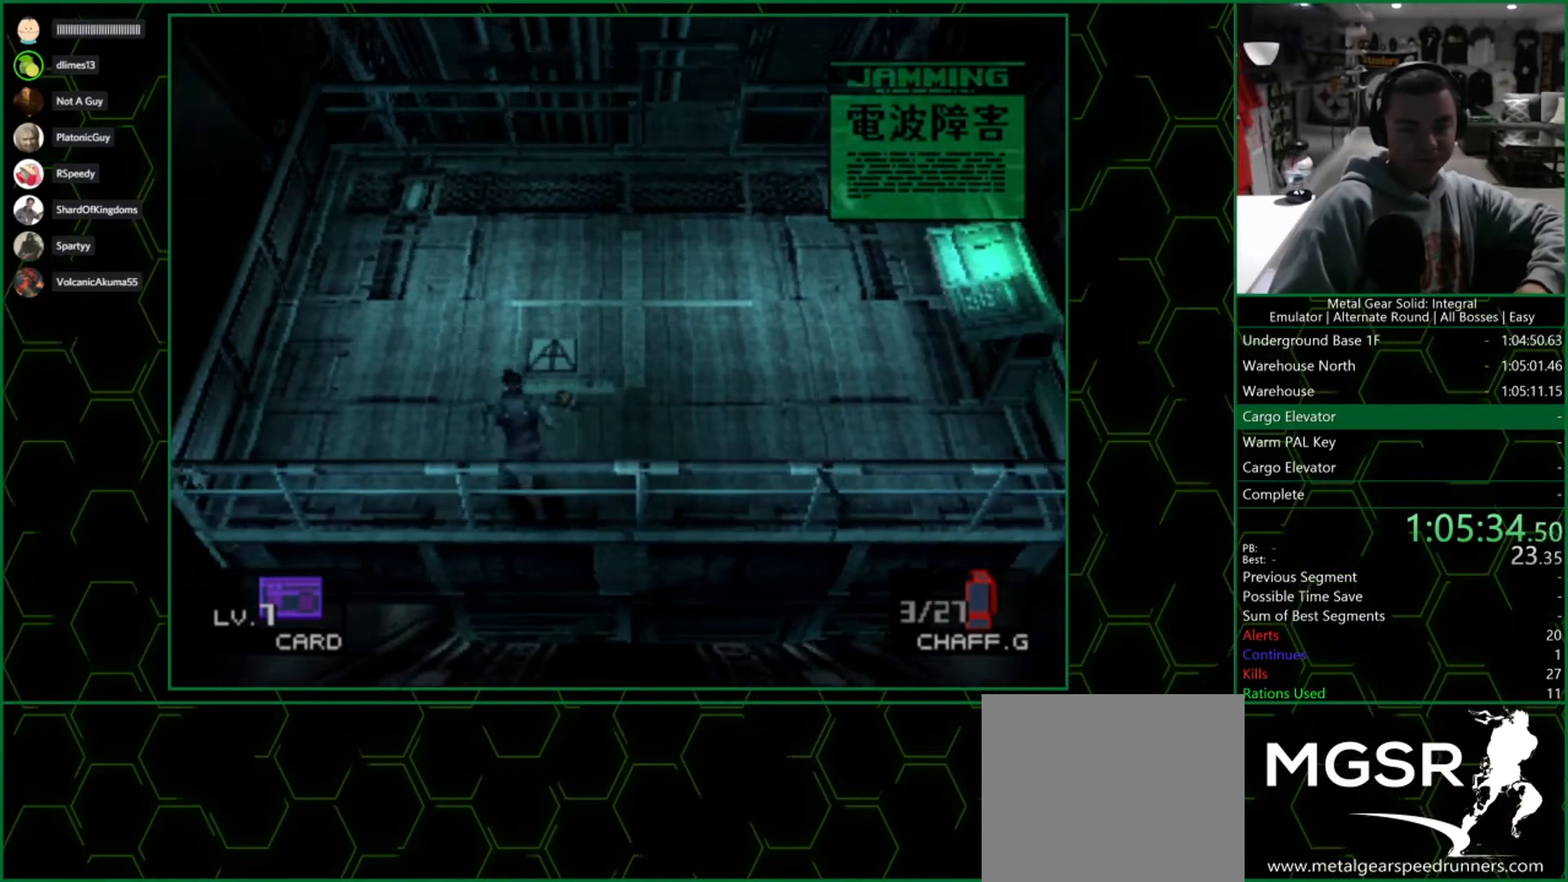
{"buttons": ["DPAD_RIGHT"], "left_stick": "center", "right_stick": "center", "events": []}
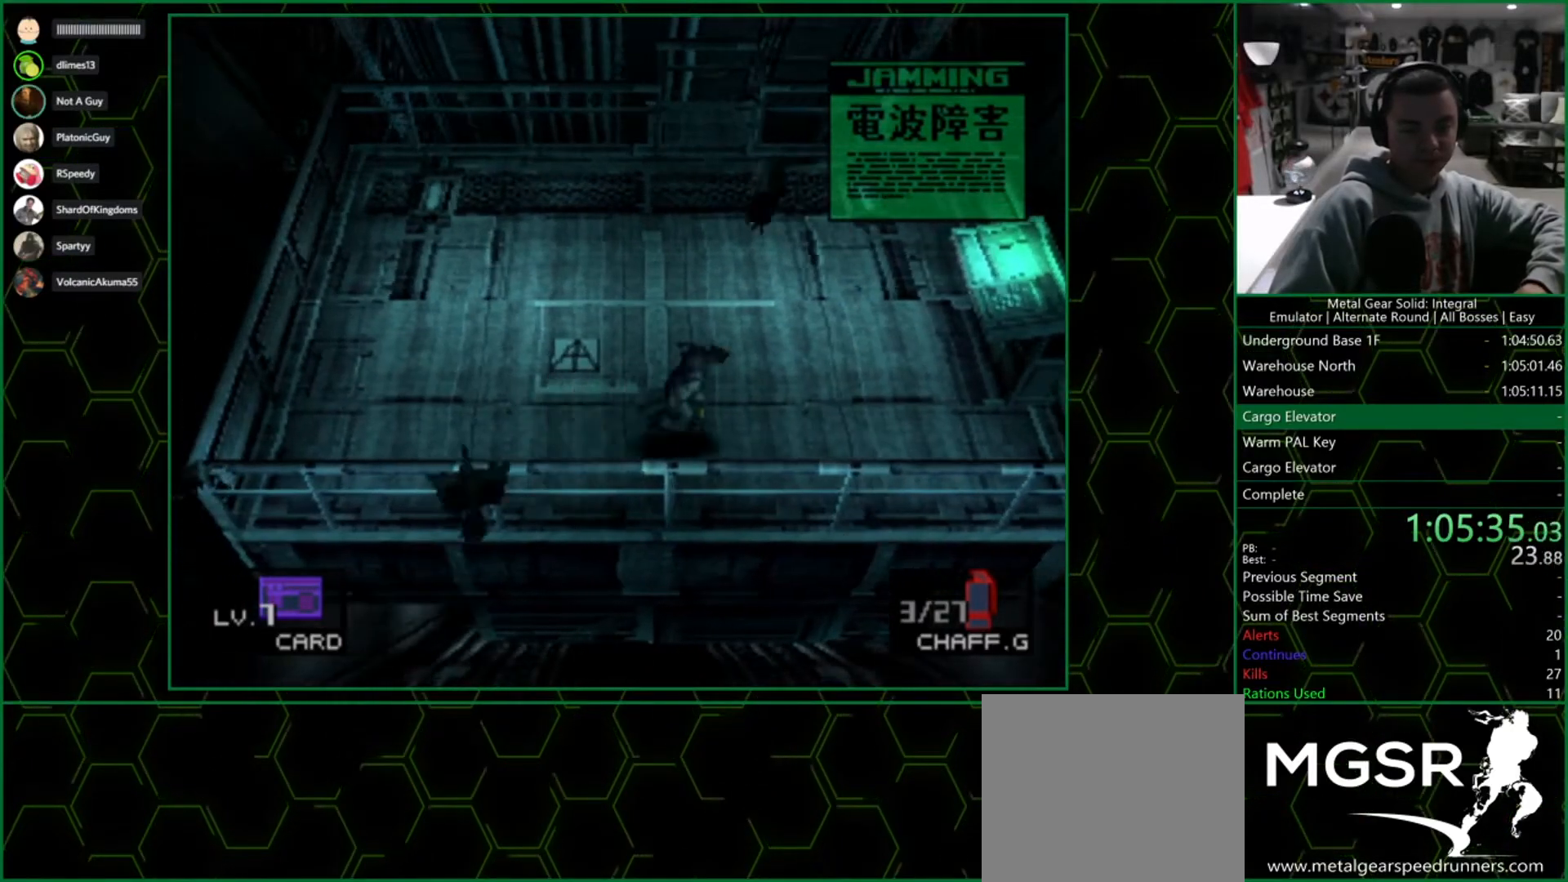
{"buttons": ["DPAD_UP", "DPAD_LEFT"], "left_stick": "center", "right_stick": "center", "events": [[200, "DPAD_UP", "down"], [217, "DPAD_RIGHT", "up"], [267, "DPAD_LEFT", "down"]]}
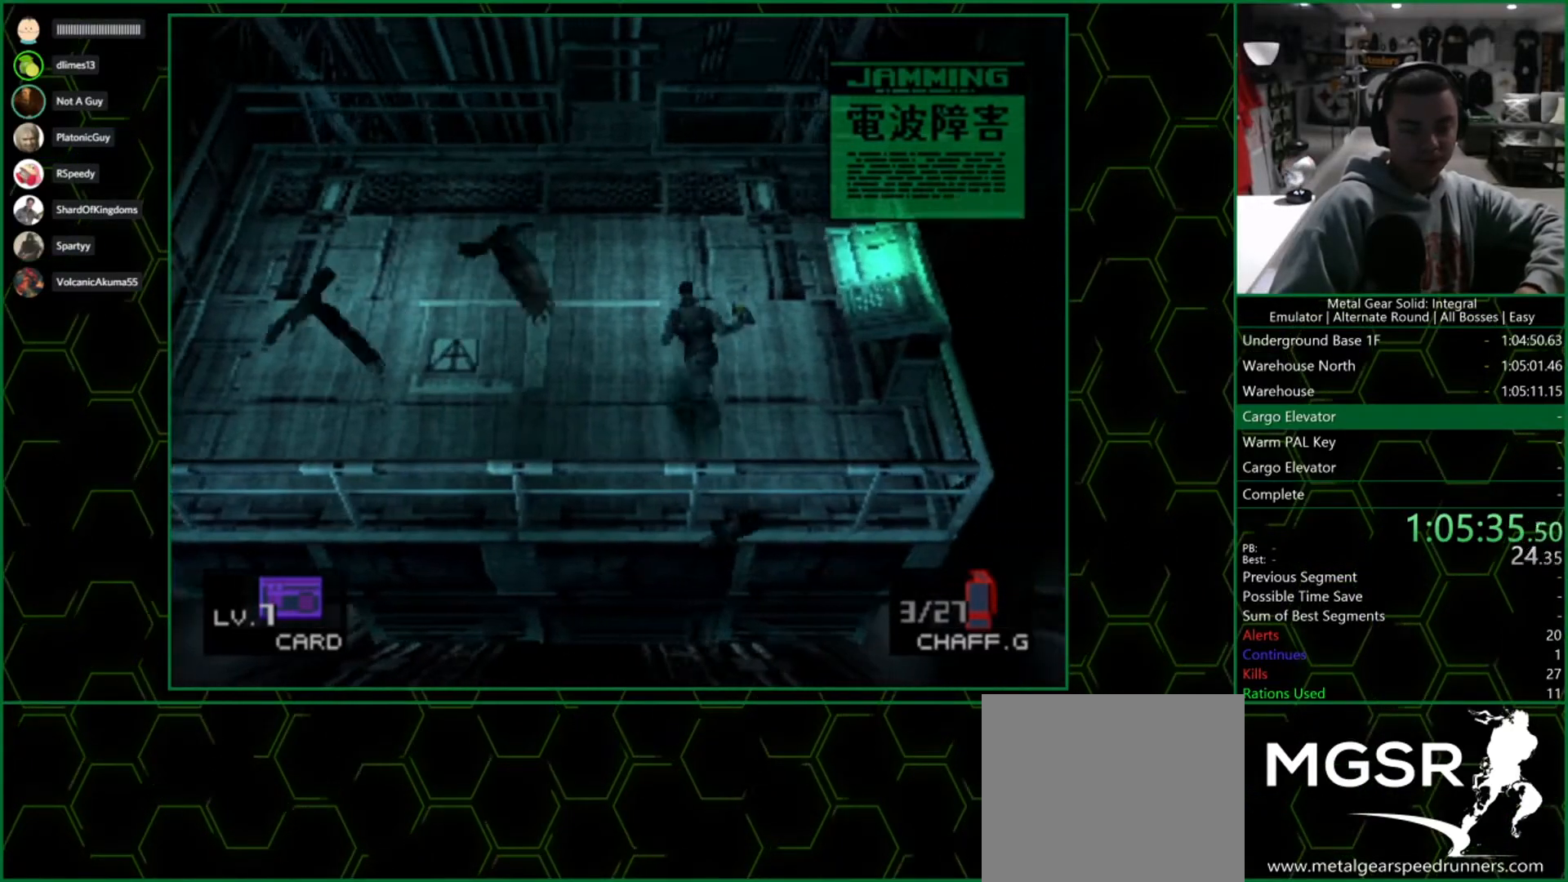
{"buttons": [], "left_stick": "center", "right_stick": "center", "events": [[83, "DPAD_UP", "up"], [217, "DPAD_LEFT", "up"]]}